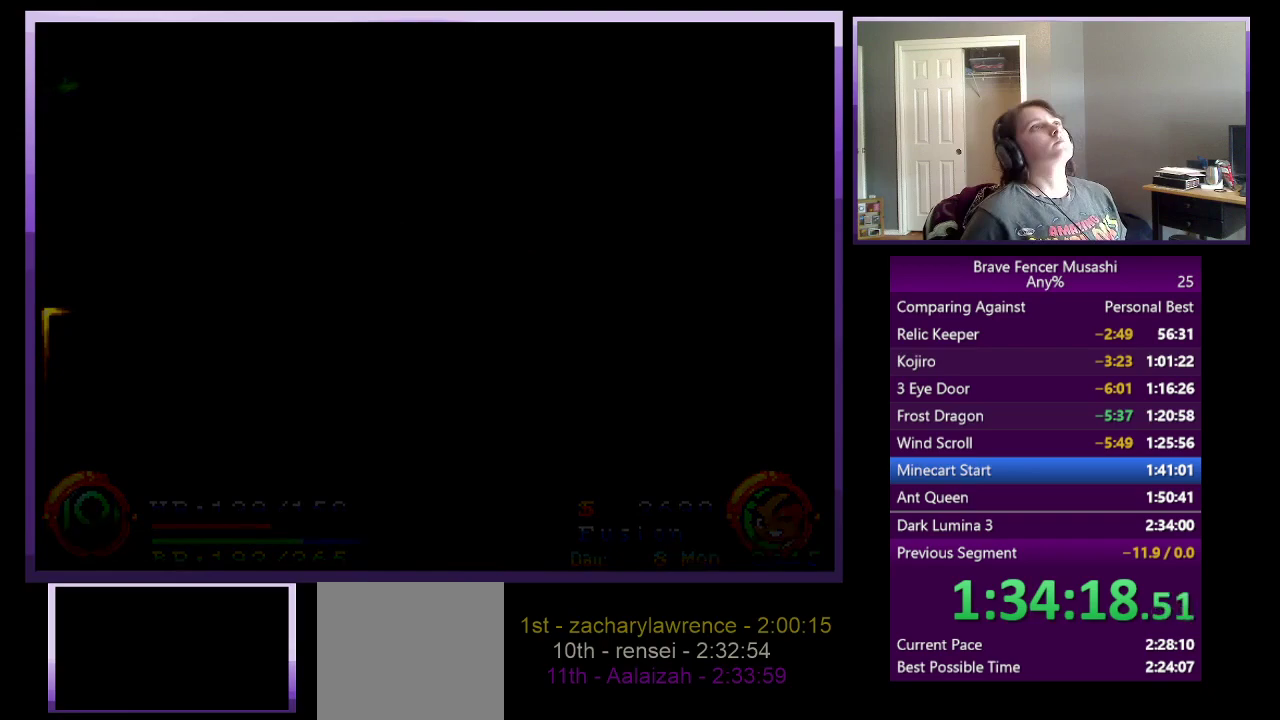
Gameplay with a controller (PlayStation layout); each line is a JSON object with the inputs held at the frame after it. "events" lists button and stick changes between this image and that frame as [ms after this image, input, new state], when the widget could be followed in between.
{"buttons": [], "left_stick": "center", "right_stick": "center"}
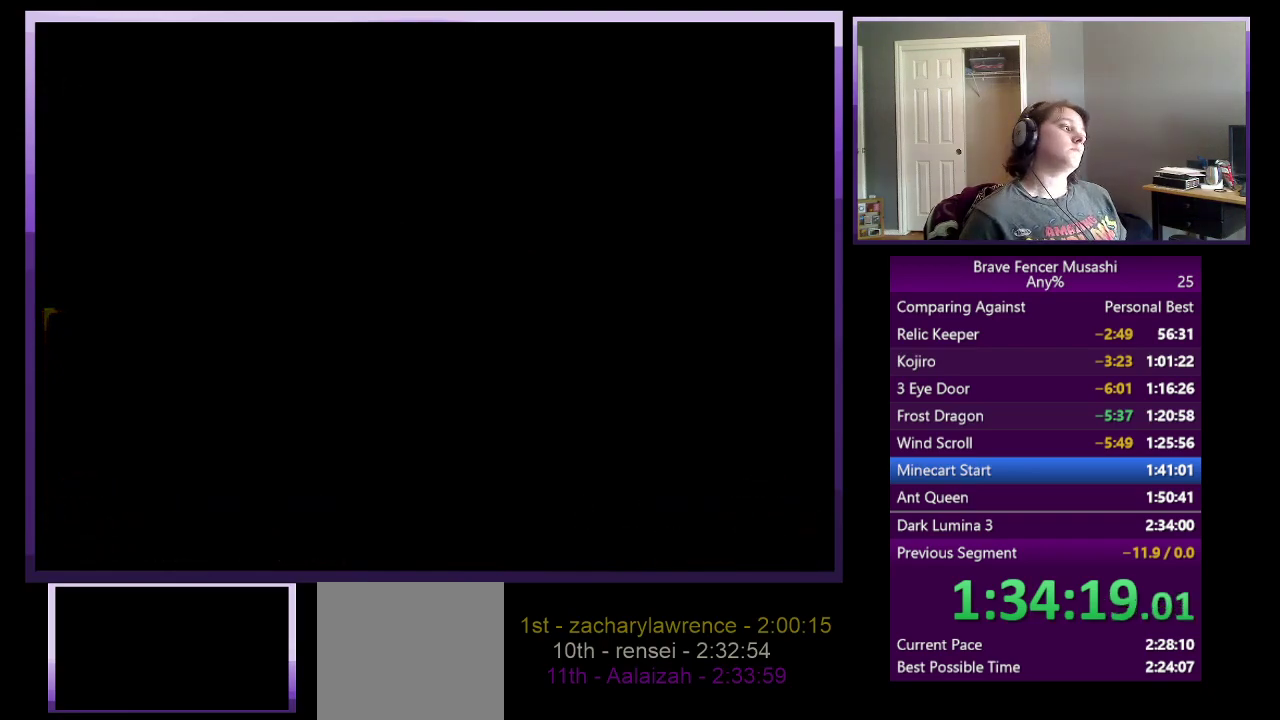
{"buttons": [], "left_stick": "center", "right_stick": "center", "events": []}
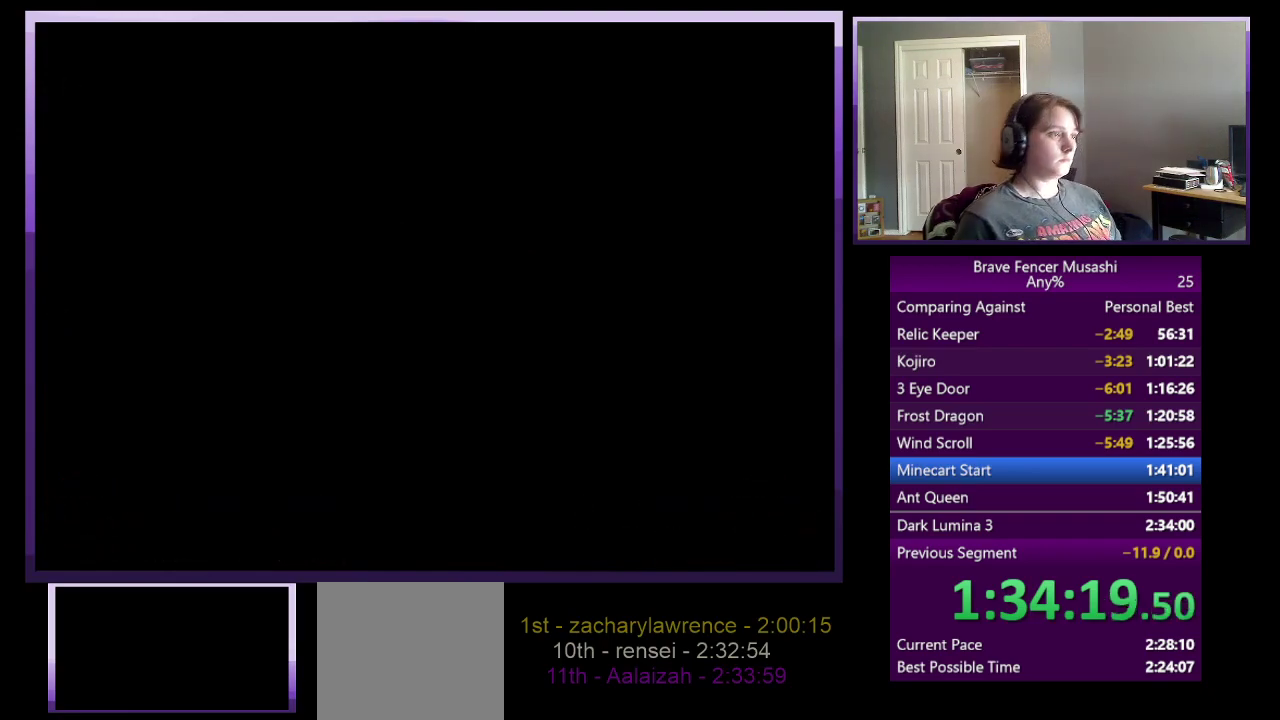
{"buttons": [], "left_stick": "center", "right_stick": "center", "events": []}
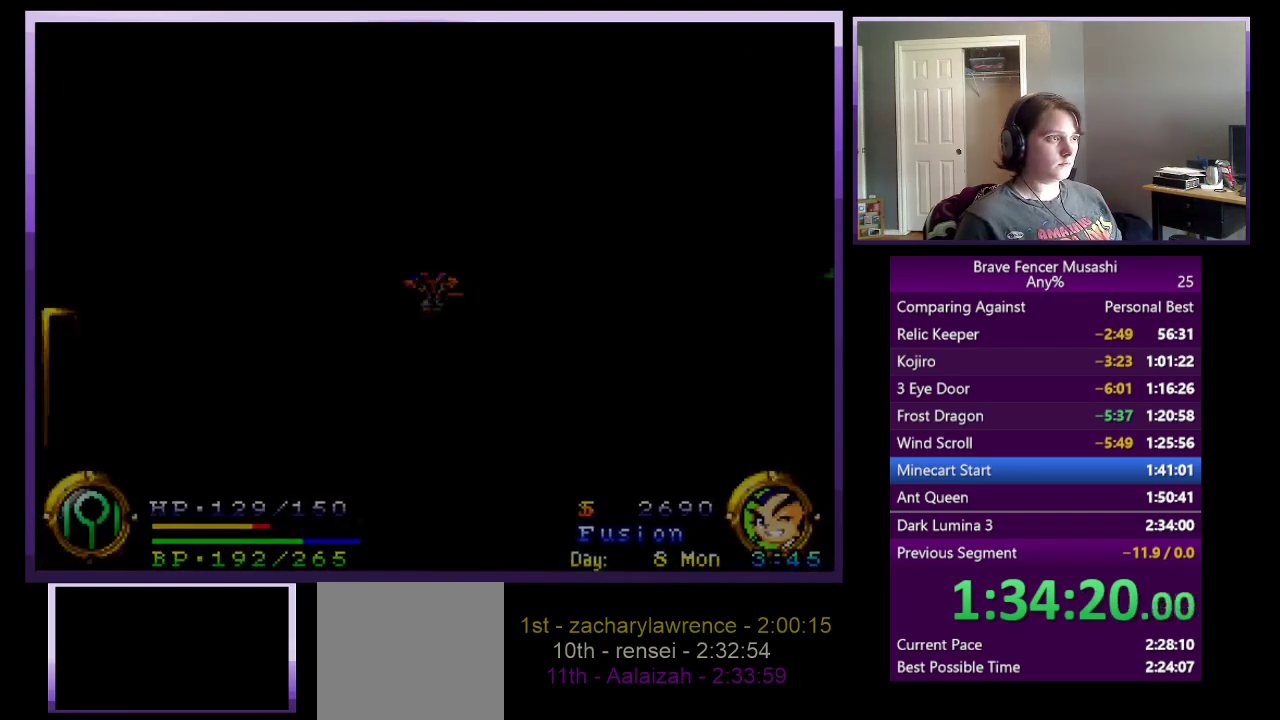
{"buttons": [], "left_stick": "right", "right_stick": "center", "events": [[200, "left_stick", "right"]]}
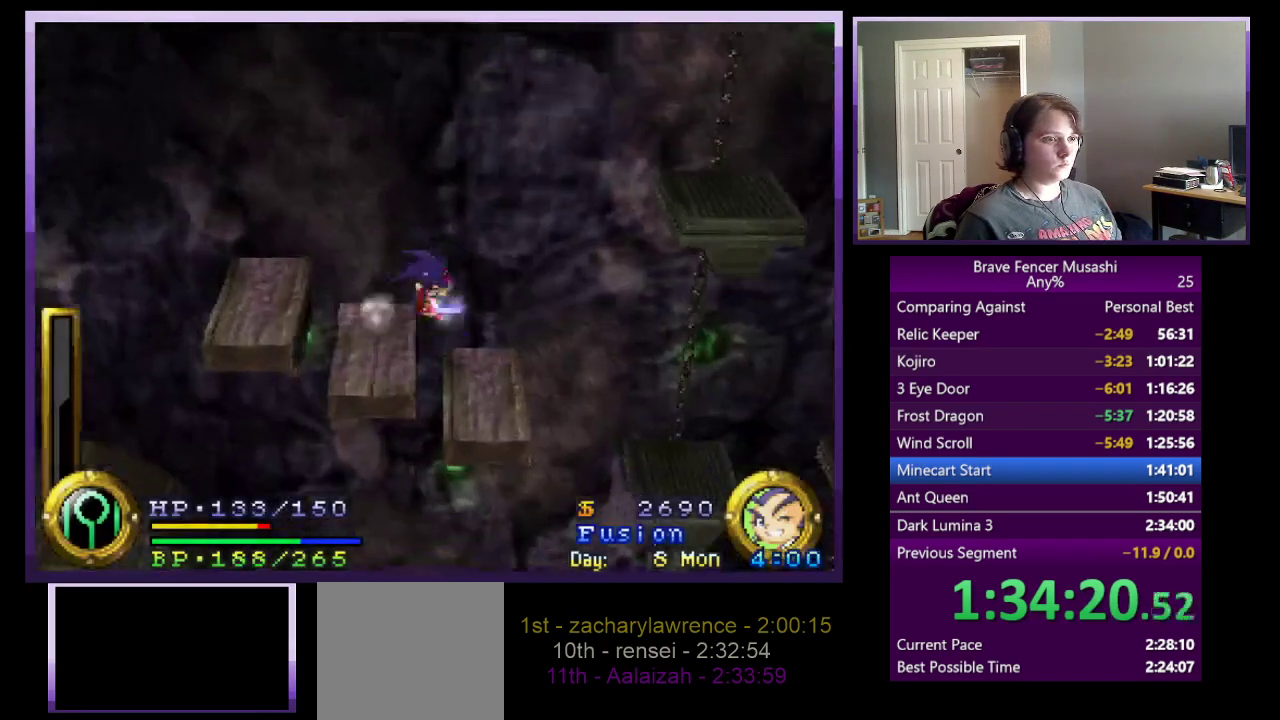
{"buttons": [], "left_stick": "right", "right_stick": "center", "events": [[133, "CROSS", "down"], [383, "CROSS", "up"]]}
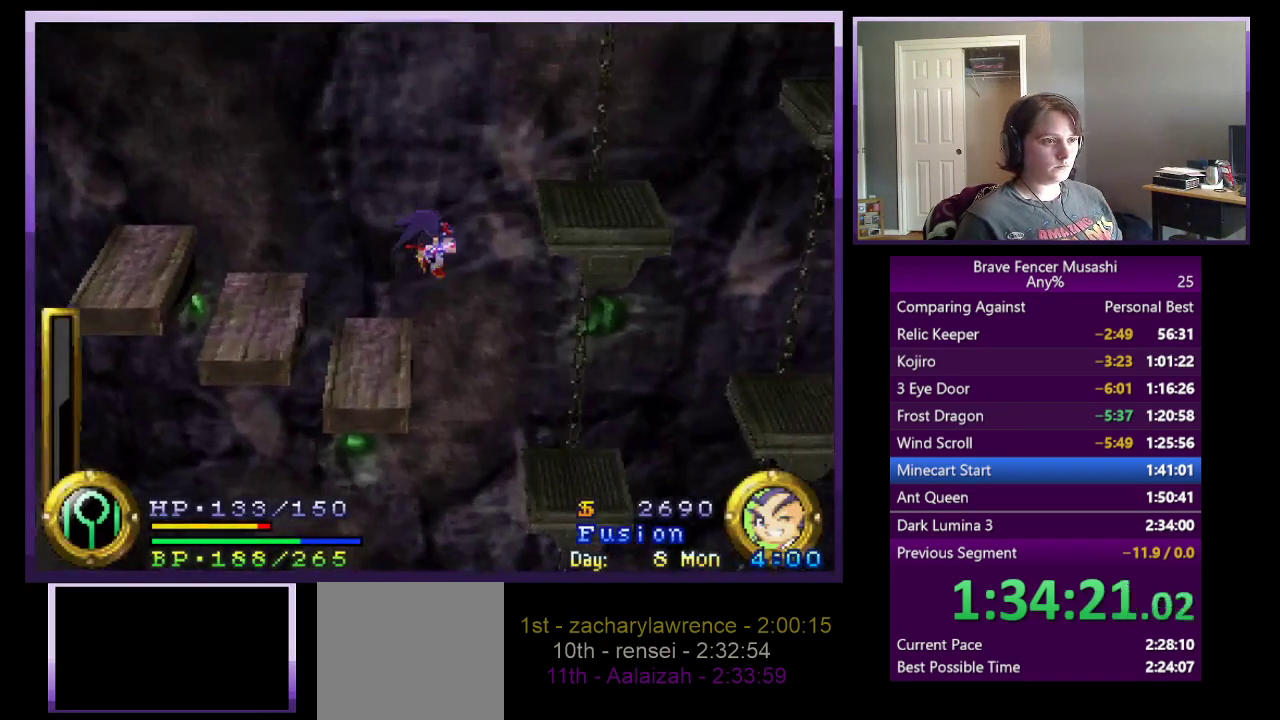
{"buttons": ["CROSS"], "left_stick": "right", "right_stick": "center", "events": [[100, "CROSS", "down"]]}
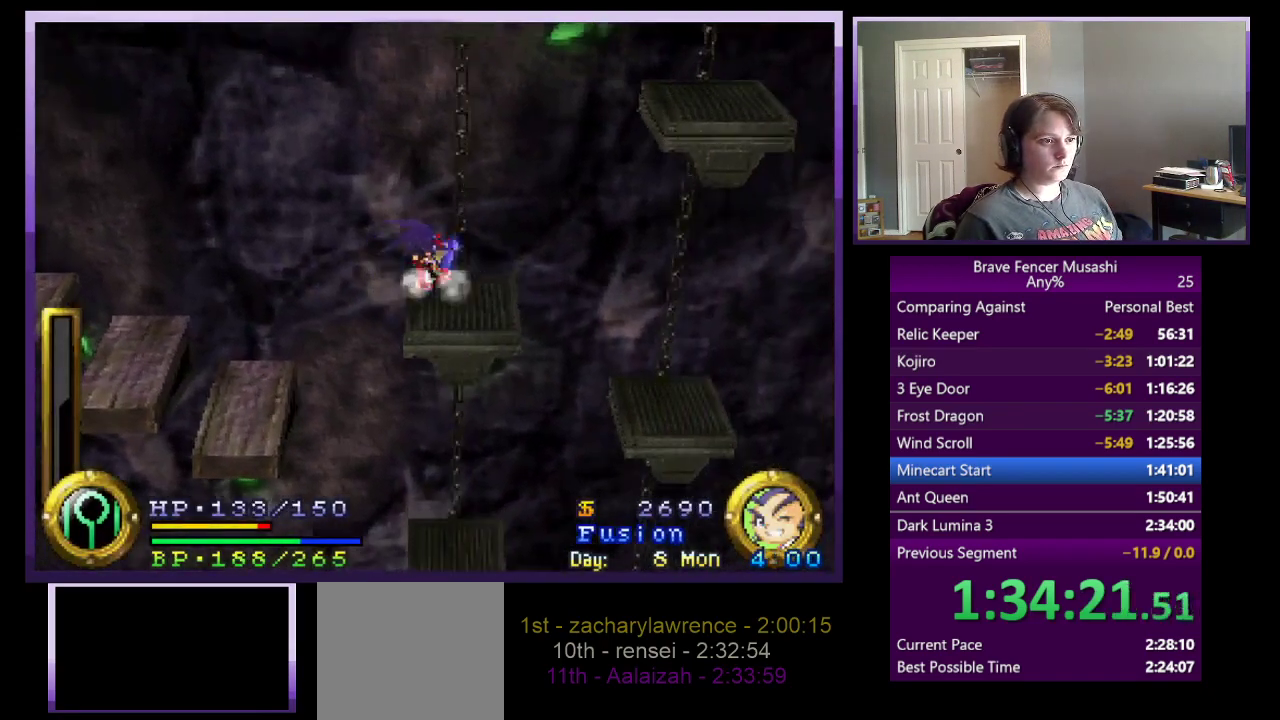
{"buttons": ["CROSS"], "left_stick": "right", "right_stick": "center", "events": [[83, "CROSS", "up"], [233, "CROSS", "down"]]}
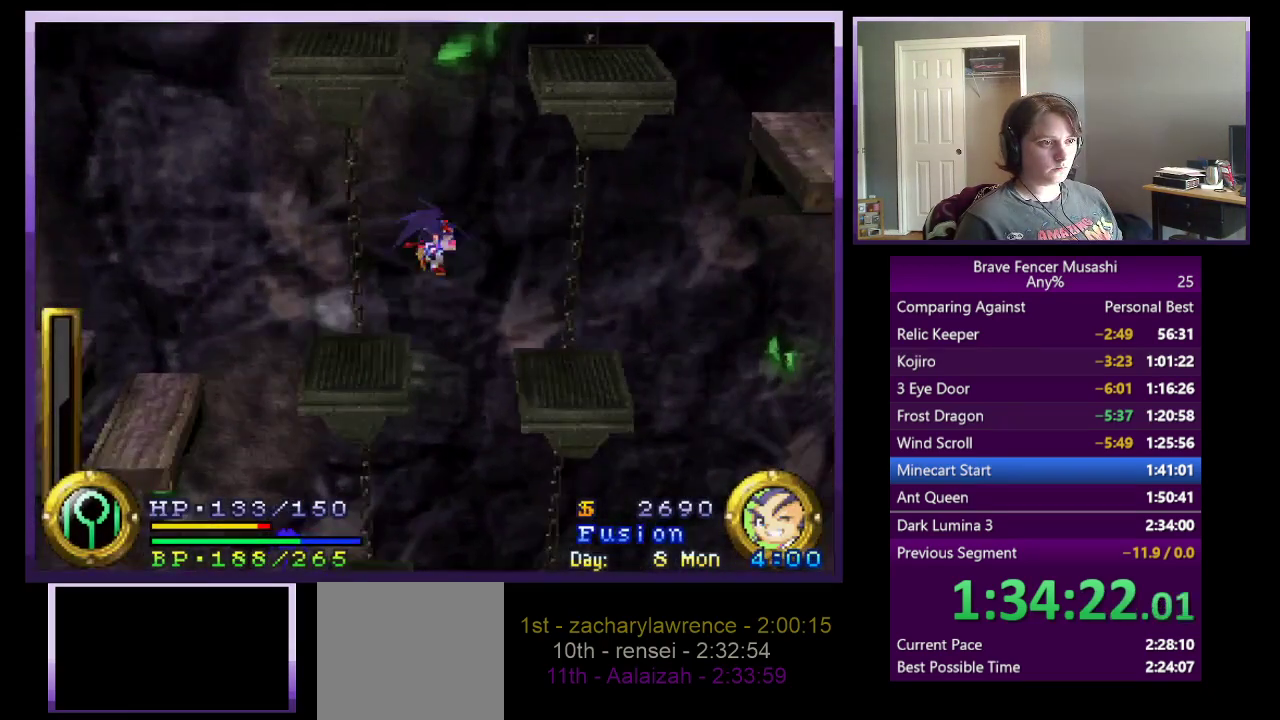
{"buttons": [], "left_stick": "right", "right_stick": "center", "events": [[83, "CROSS", "up"]]}
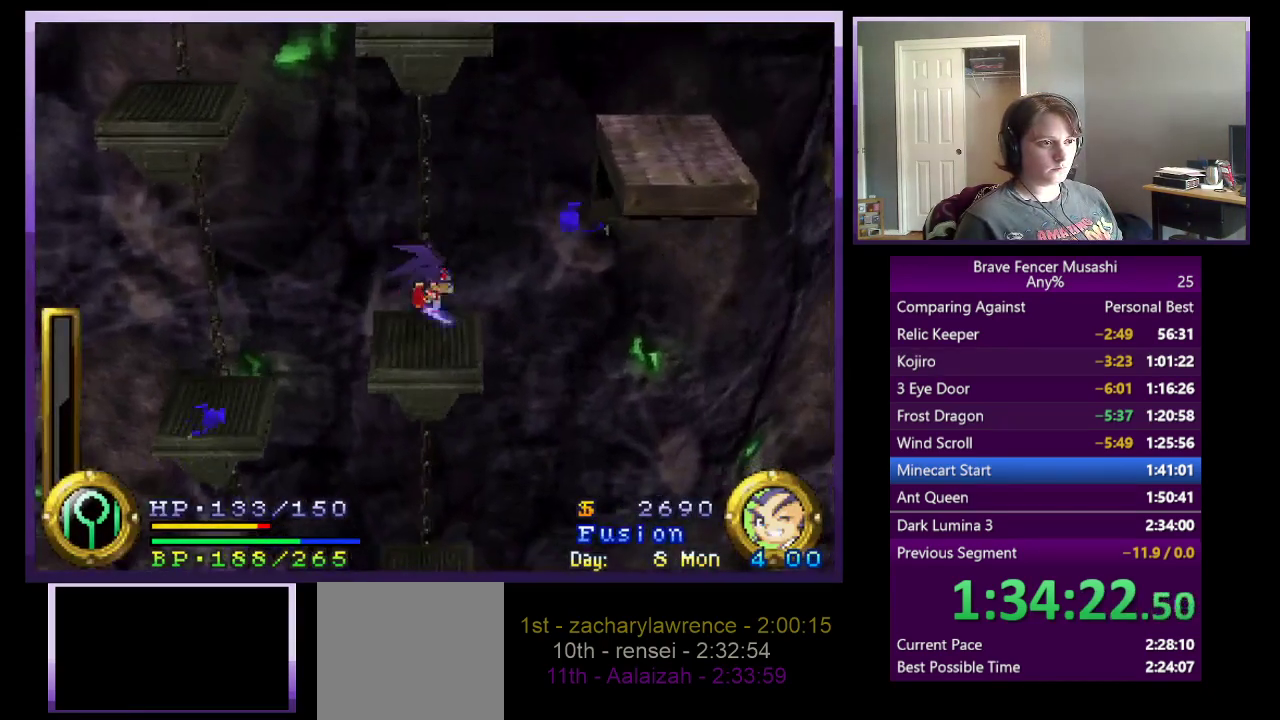
{"buttons": [], "left_stick": "right", "right_stick": "center", "events": [[133, "CROSS", "down"], [233, "CROSS", "up"]]}
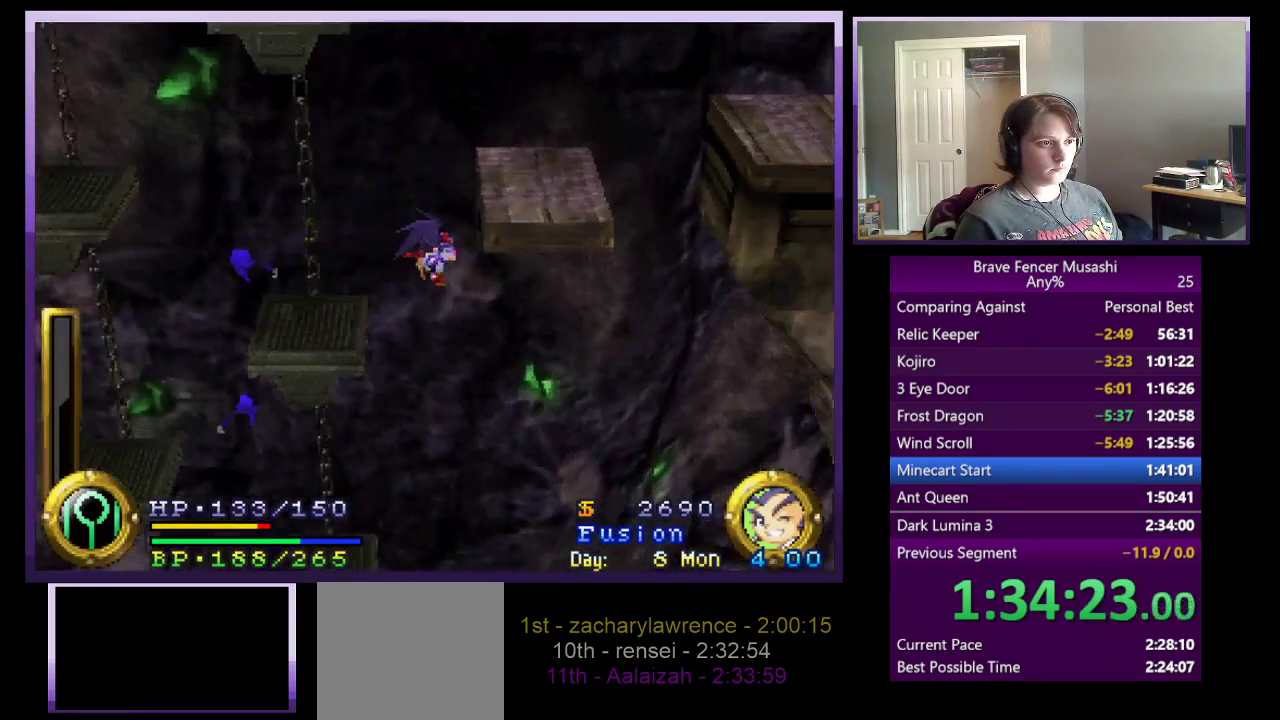
{"buttons": [], "left_stick": "right", "right_stick": "center", "events": []}
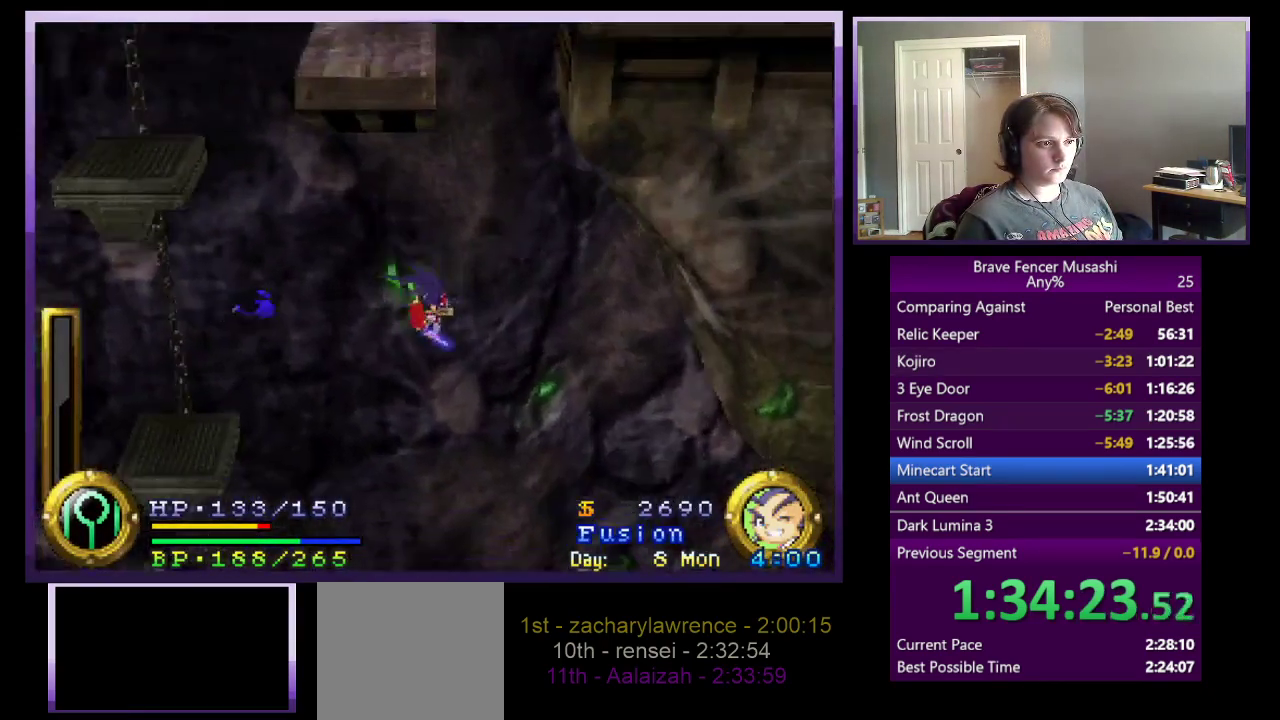
{"buttons": [], "left_stick": "right", "right_stick": "center", "events": []}
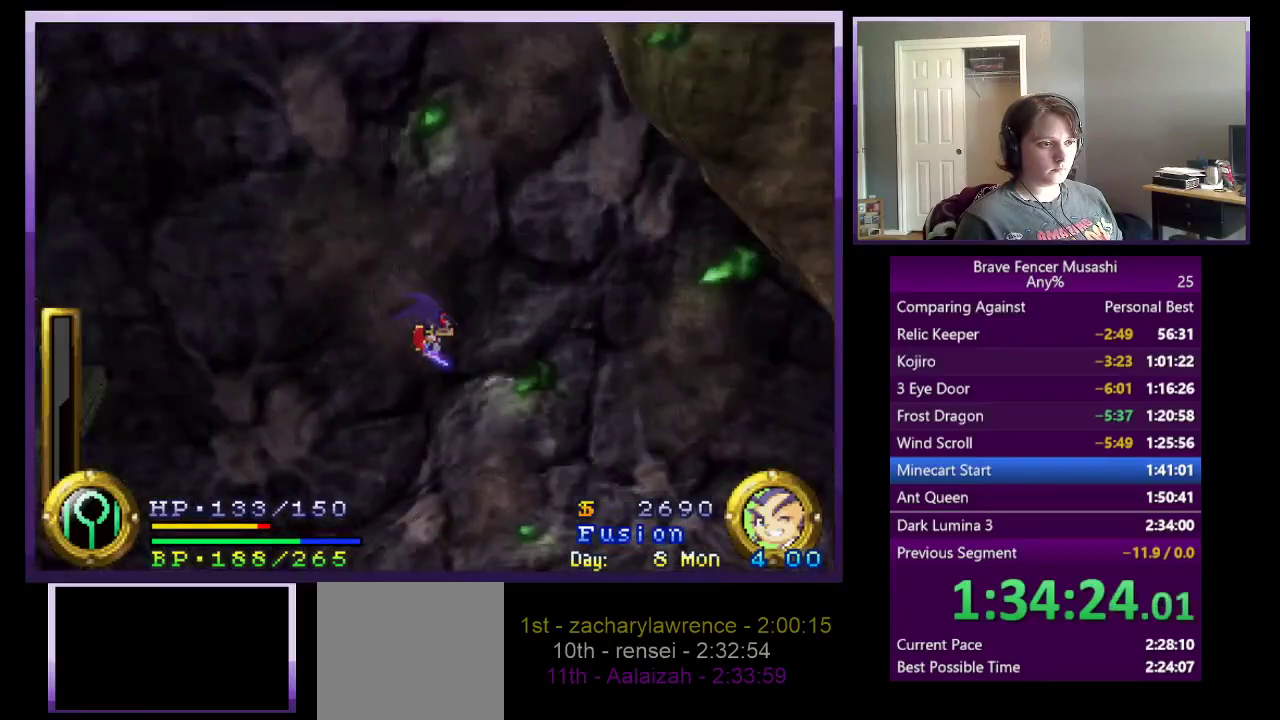
{"buttons": [], "left_stick": "right", "right_stick": "center", "events": [[100, "CROSS", "down"], [283, "CROSS", "up"]]}
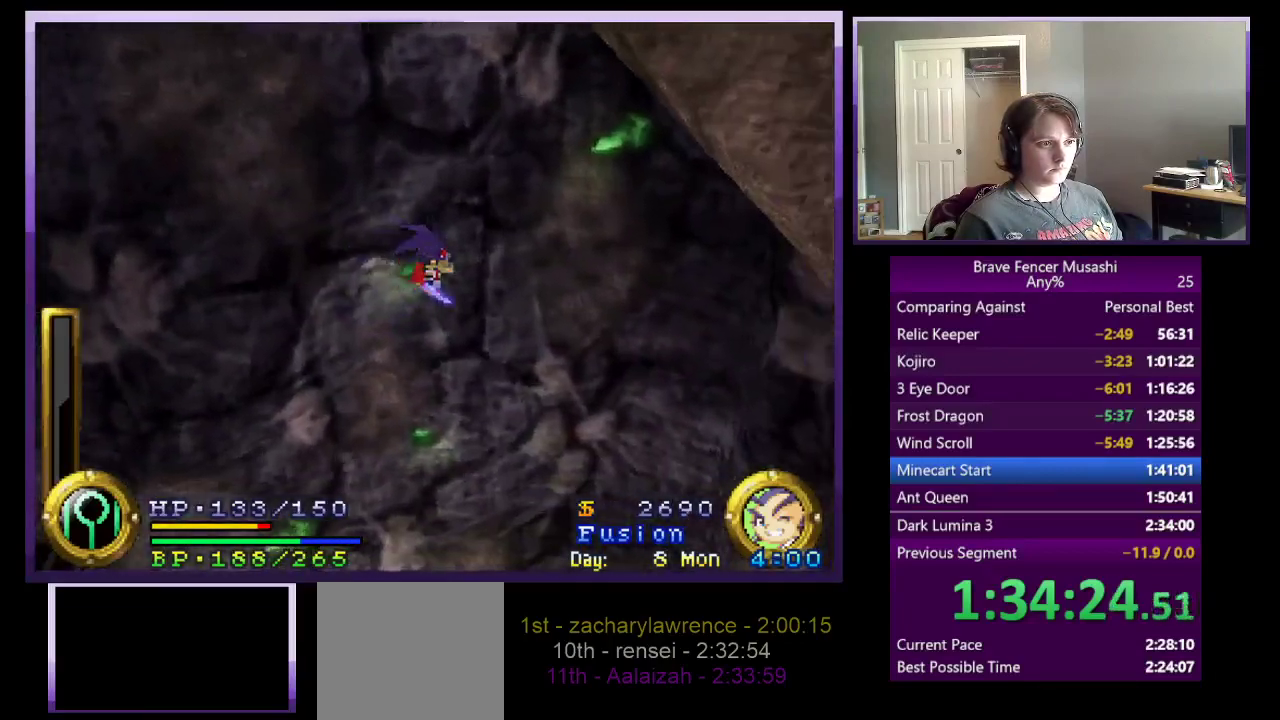
{"buttons": [], "left_stick": "right", "right_stick": "center", "events": []}
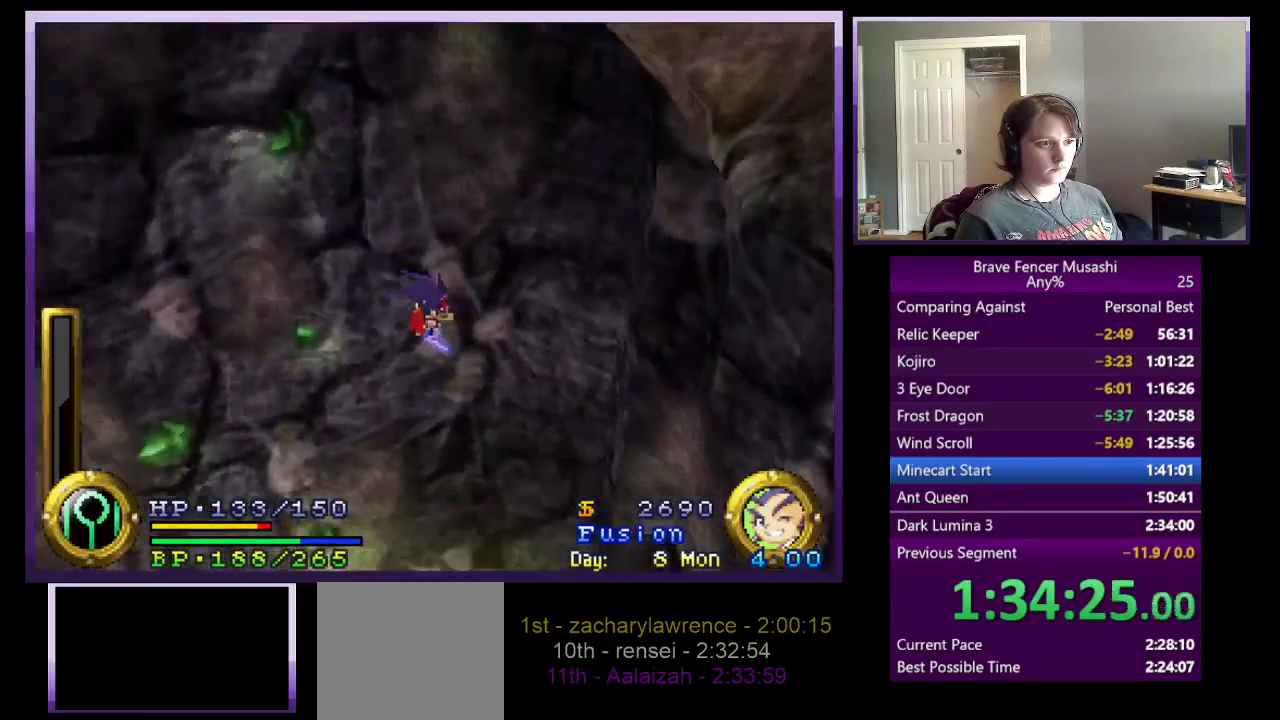
{"buttons": [], "left_stick": "right", "right_stick": "center", "events": []}
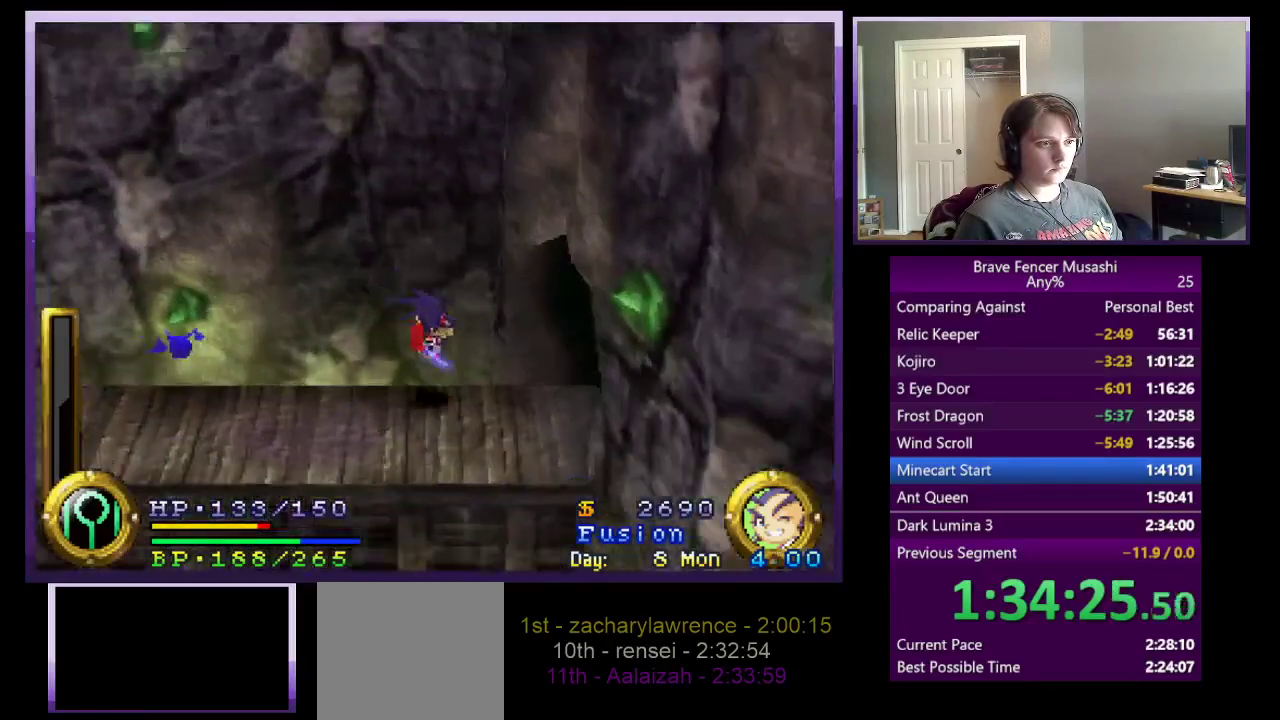
{"buttons": [], "left_stick": "right", "right_stick": "center", "events": []}
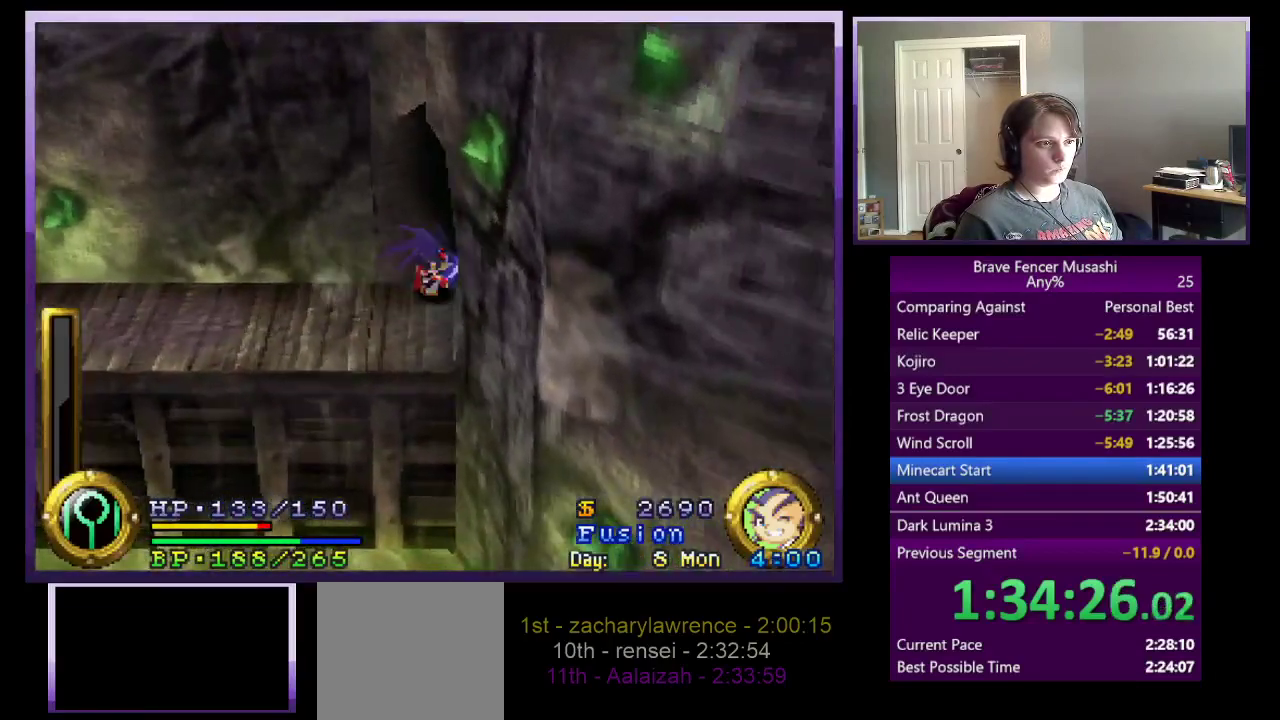
{"buttons": [], "left_stick": "right", "right_stick": "center", "events": []}
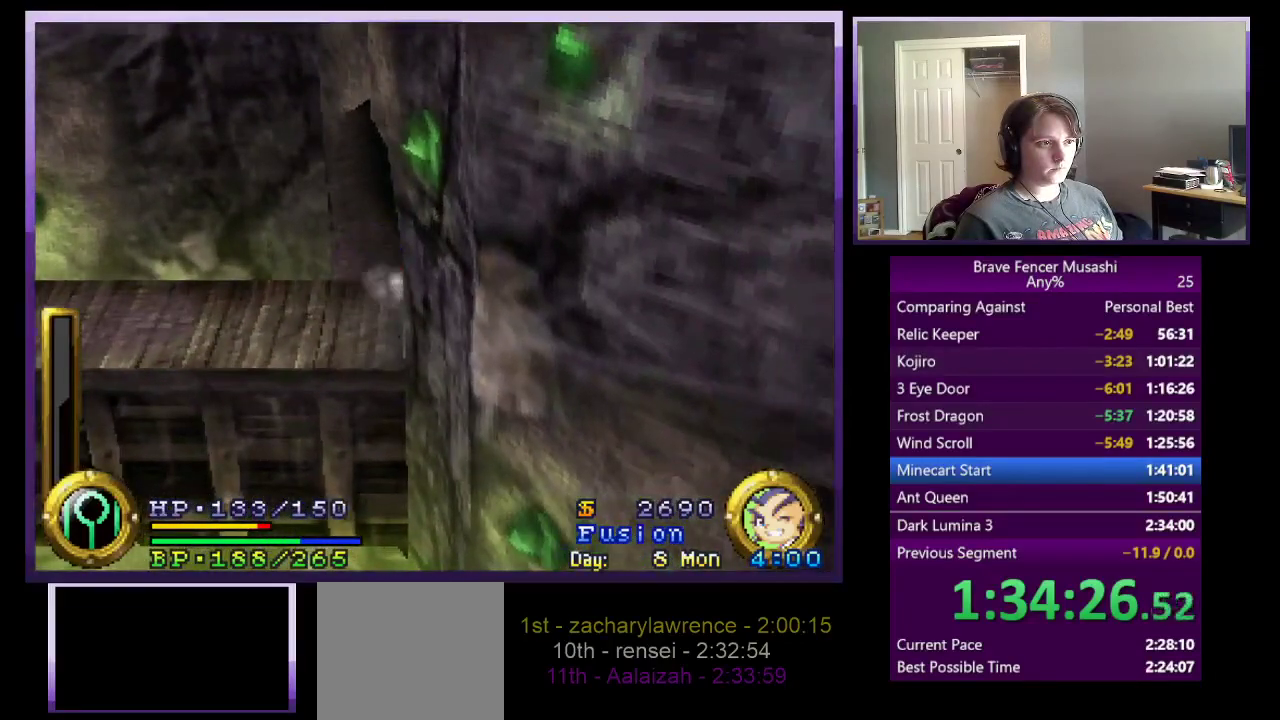
{"buttons": [], "left_stick": "center", "right_stick": "center", "events": [[350, "left_stick", "center"]]}
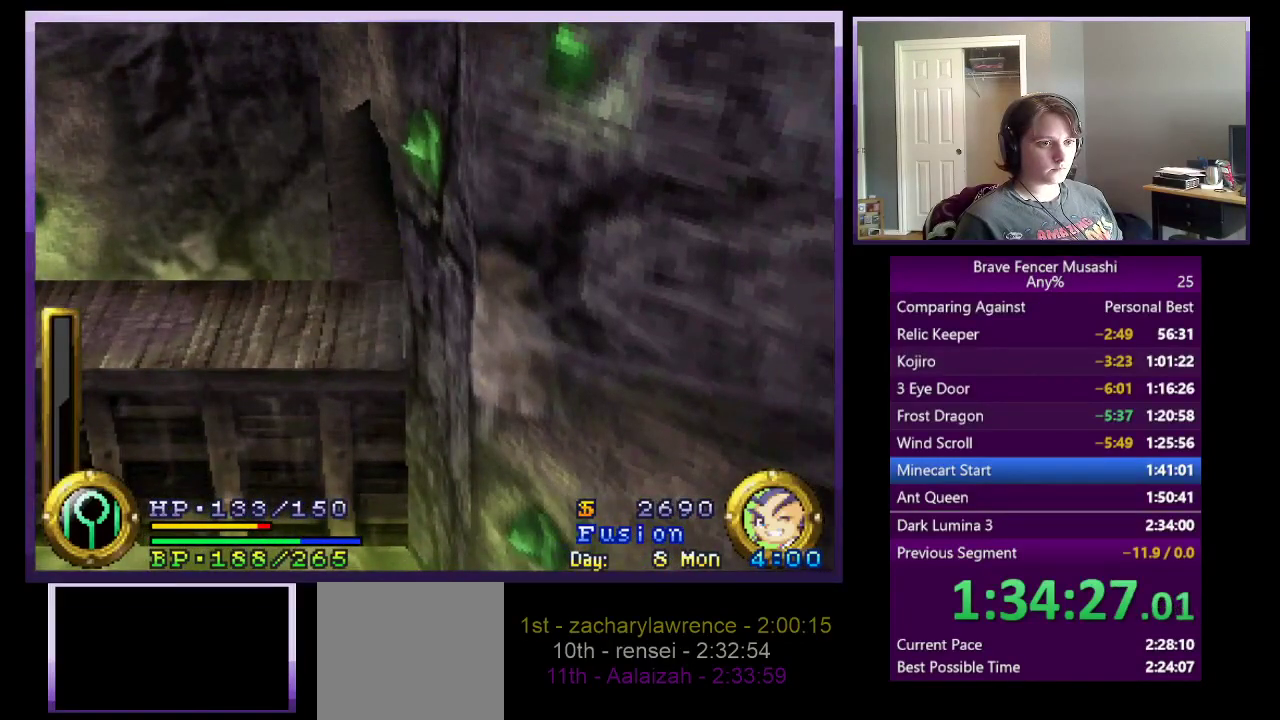
{"buttons": [], "left_stick": "center", "right_stick": "center", "events": []}
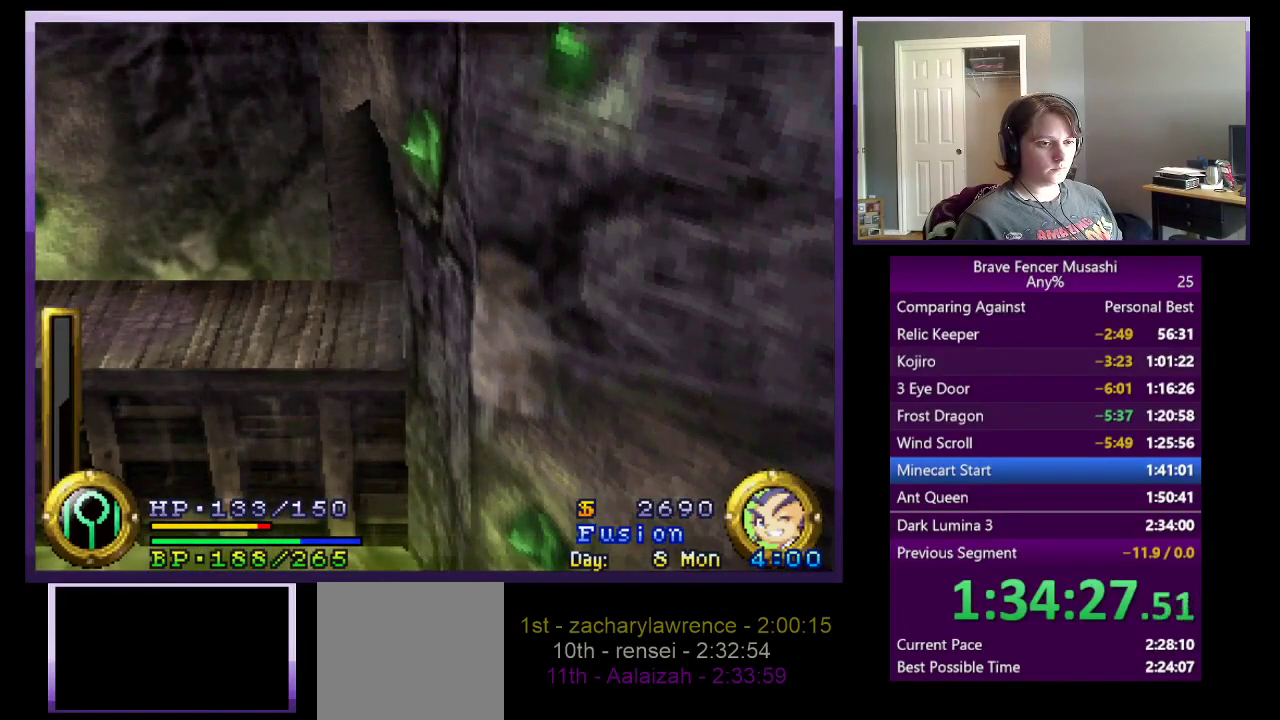
{"buttons": [], "left_stick": "center", "right_stick": "center", "events": []}
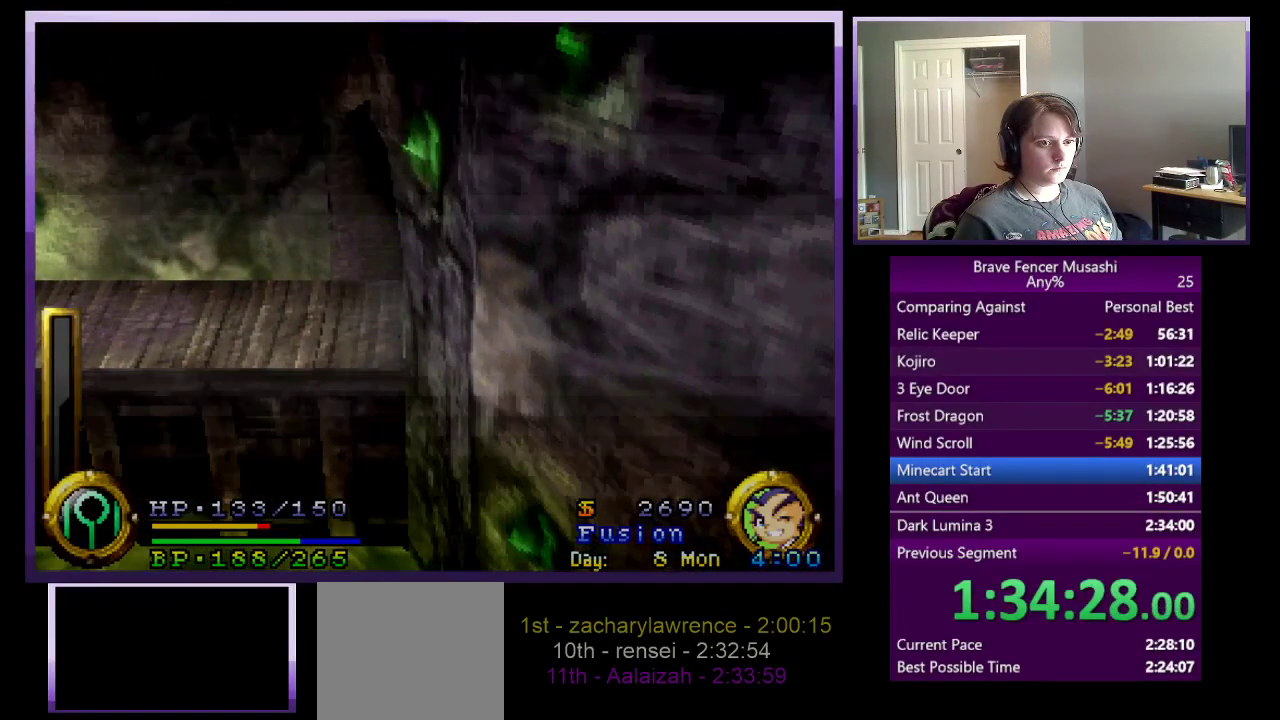
{"buttons": [], "left_stick": "center", "right_stick": "center", "events": []}
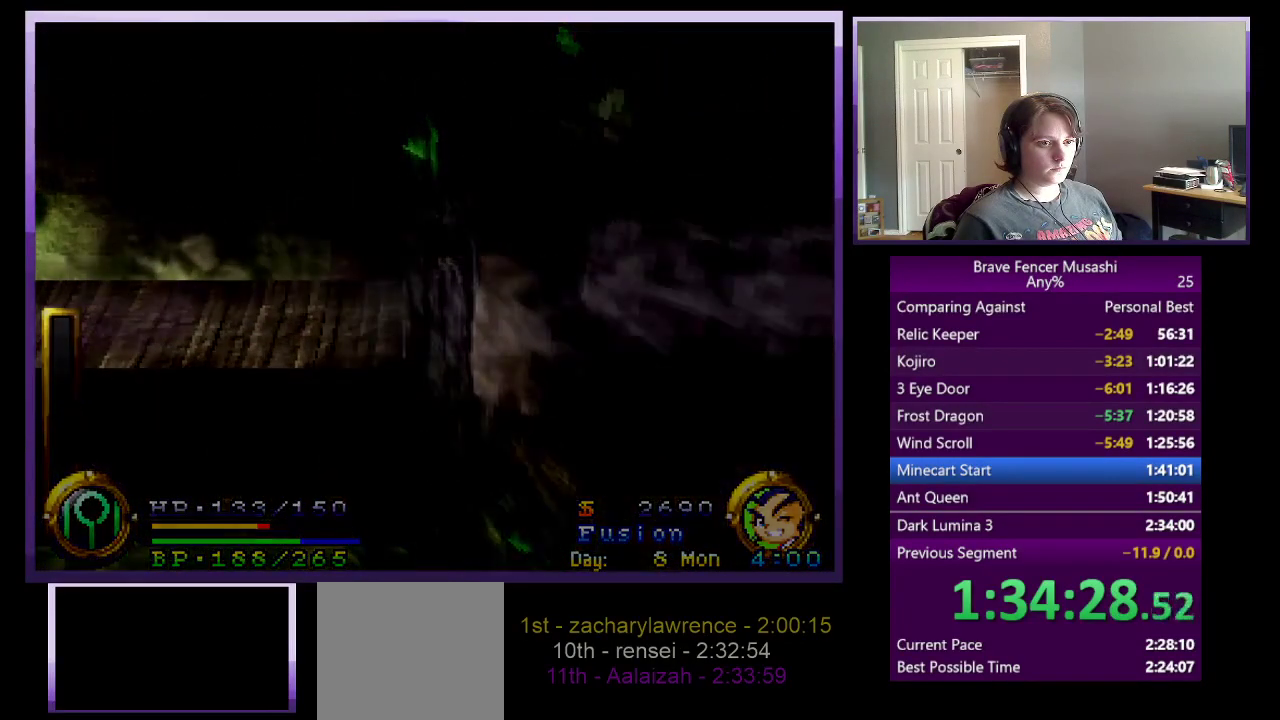
{"buttons": [], "left_stick": "center", "right_stick": "center", "events": []}
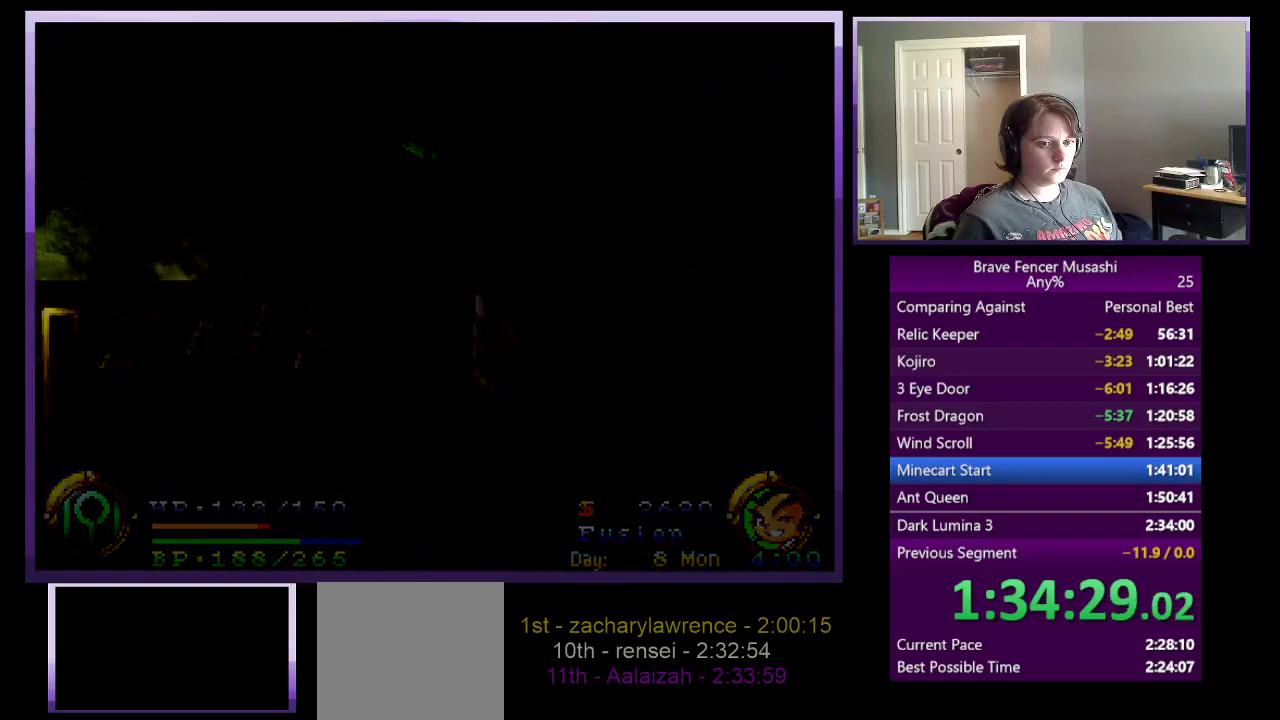
{"buttons": [], "left_stick": "center", "right_stick": "center", "events": []}
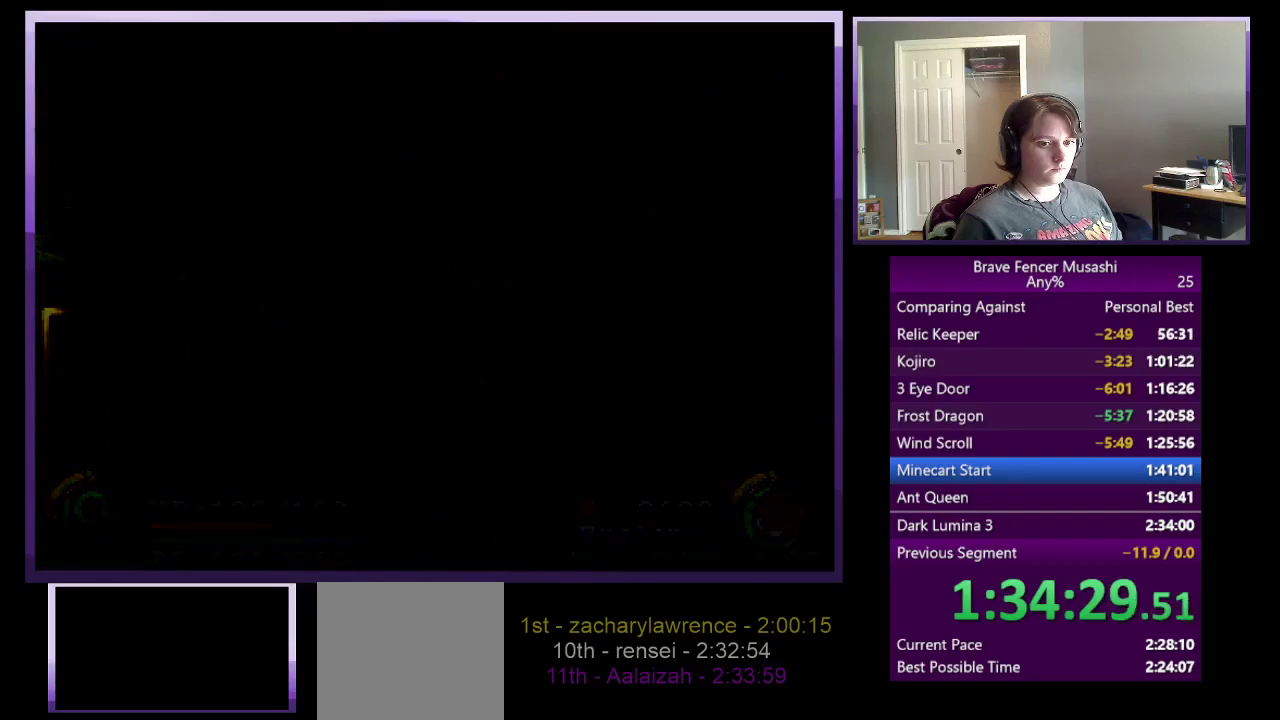
{"buttons": [], "left_stick": "center", "right_stick": "center", "events": []}
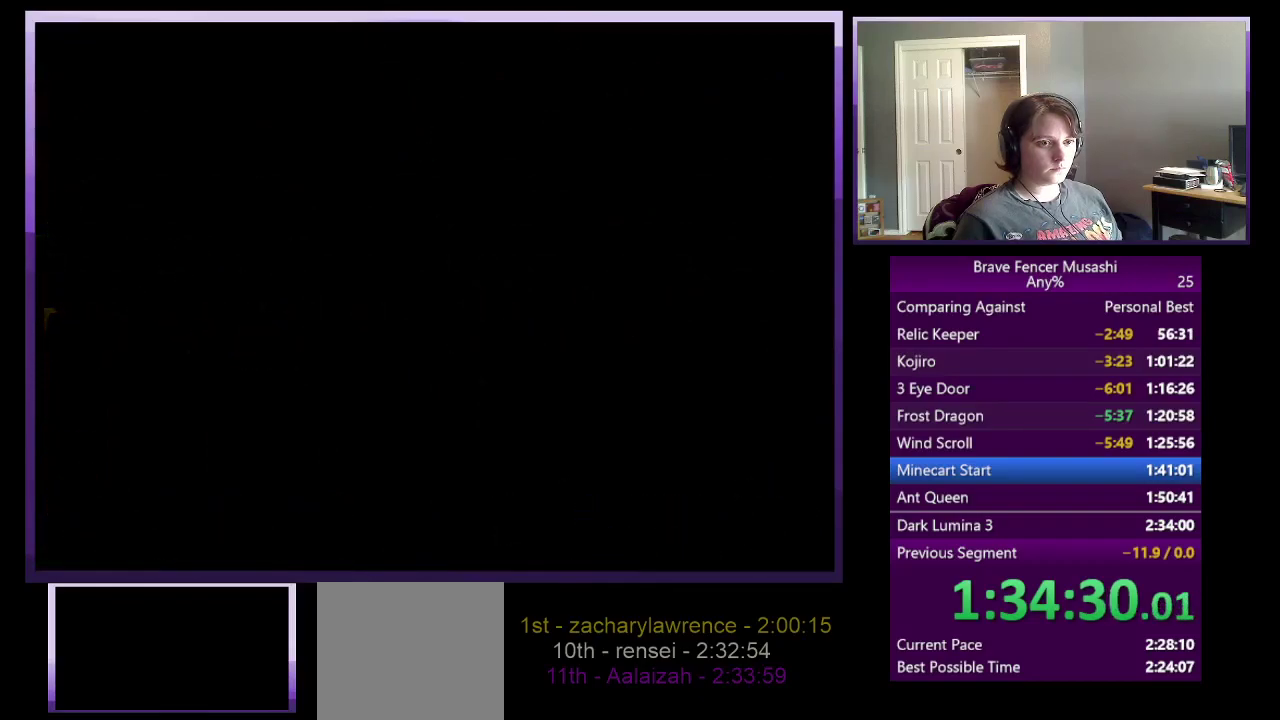
{"buttons": [], "left_stick": "center", "right_stick": "center", "events": []}
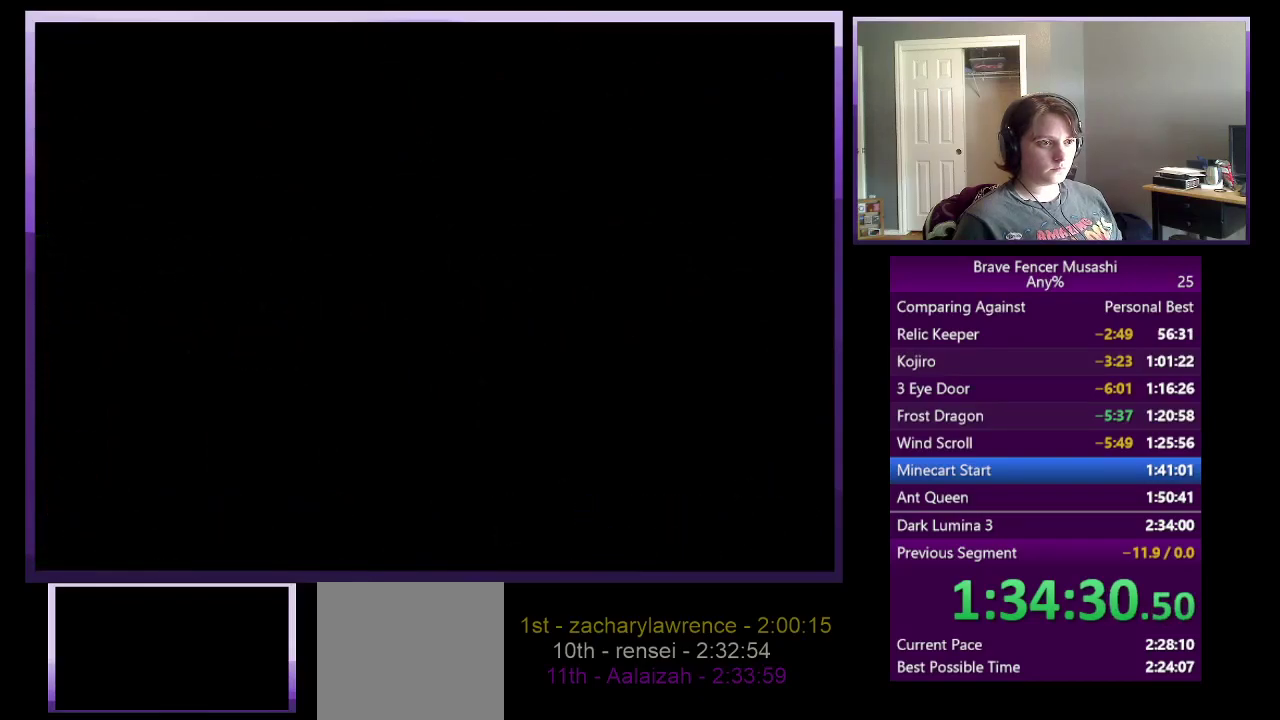
{"buttons": [], "left_stick": "center", "right_stick": "center", "events": []}
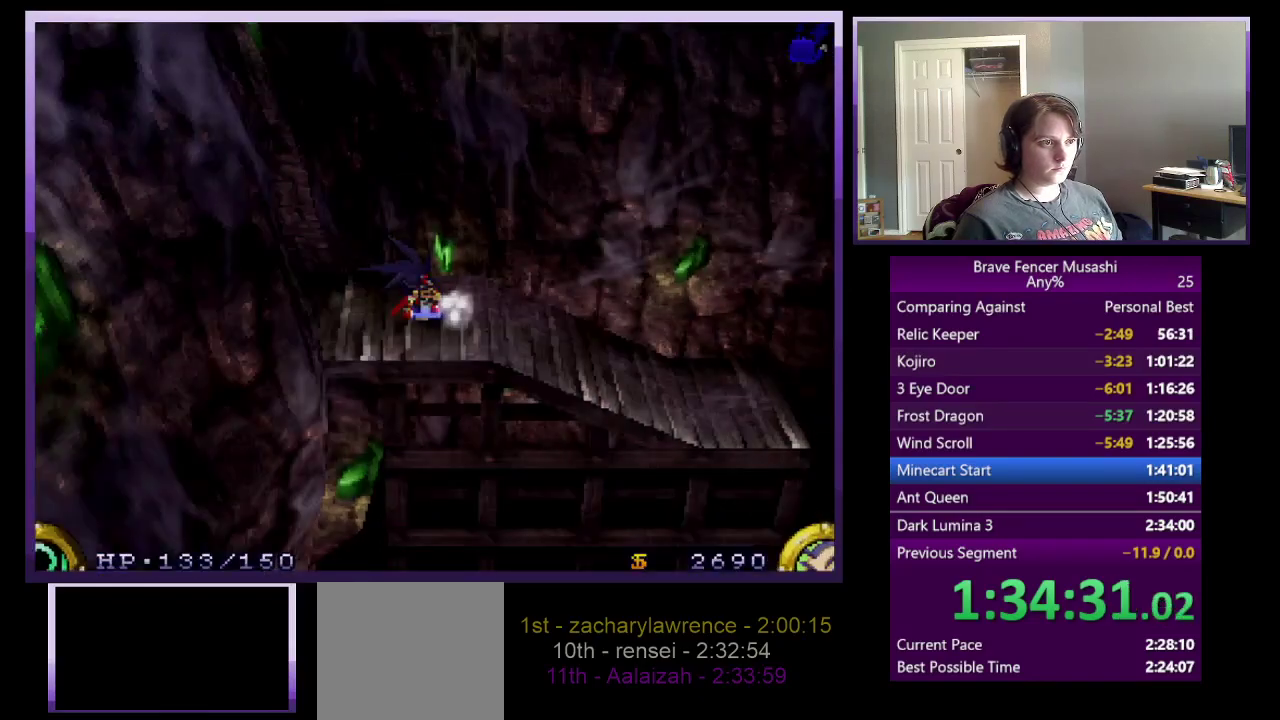
{"buttons": [], "left_stick": "right", "right_stick": "center", "events": [[83, "left_stick", "right"]]}
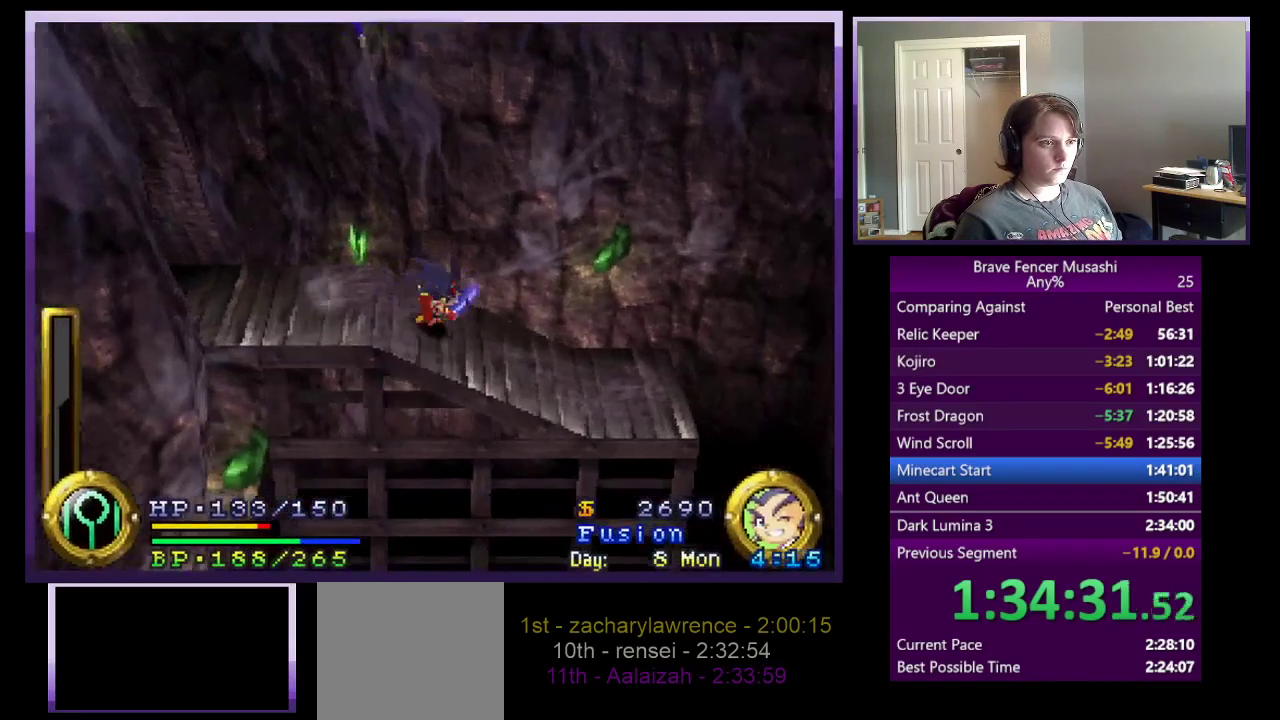
{"buttons": [], "left_stick": "right", "right_stick": "center", "events": []}
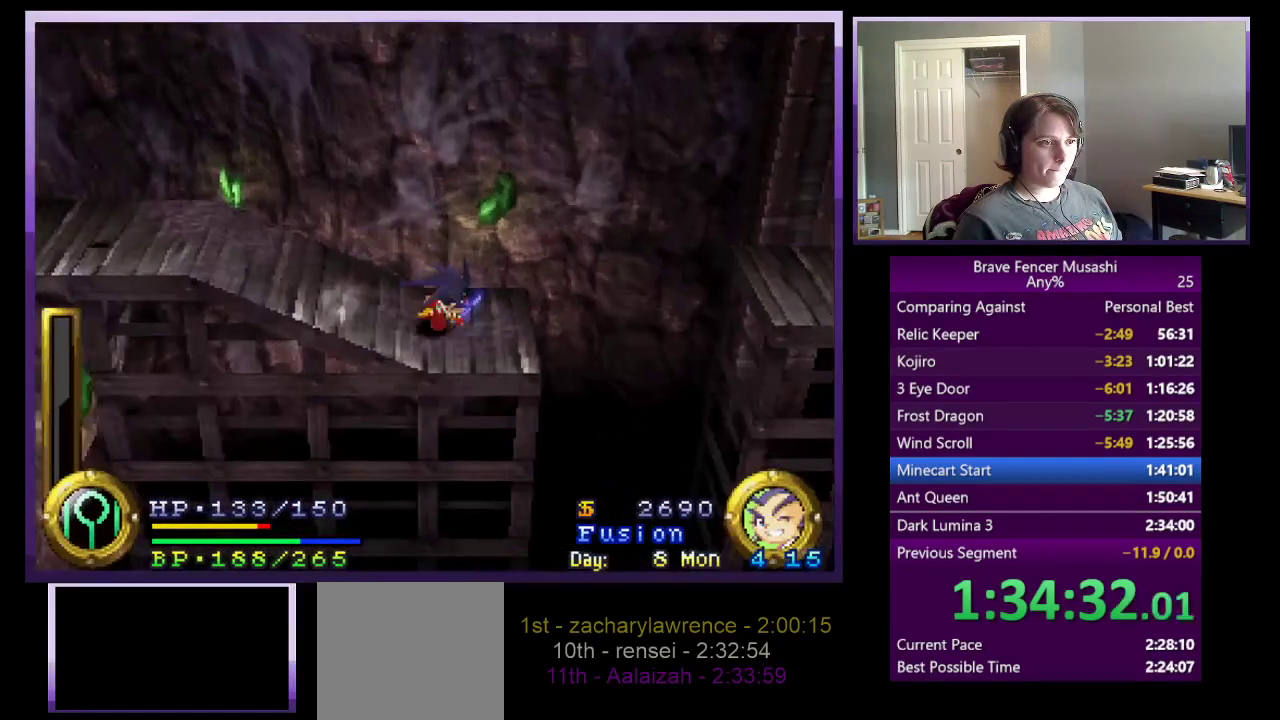
{"buttons": ["CROSS"], "left_stick": "right", "right_stick": "center", "events": [[200, "CROSS", "down"]]}
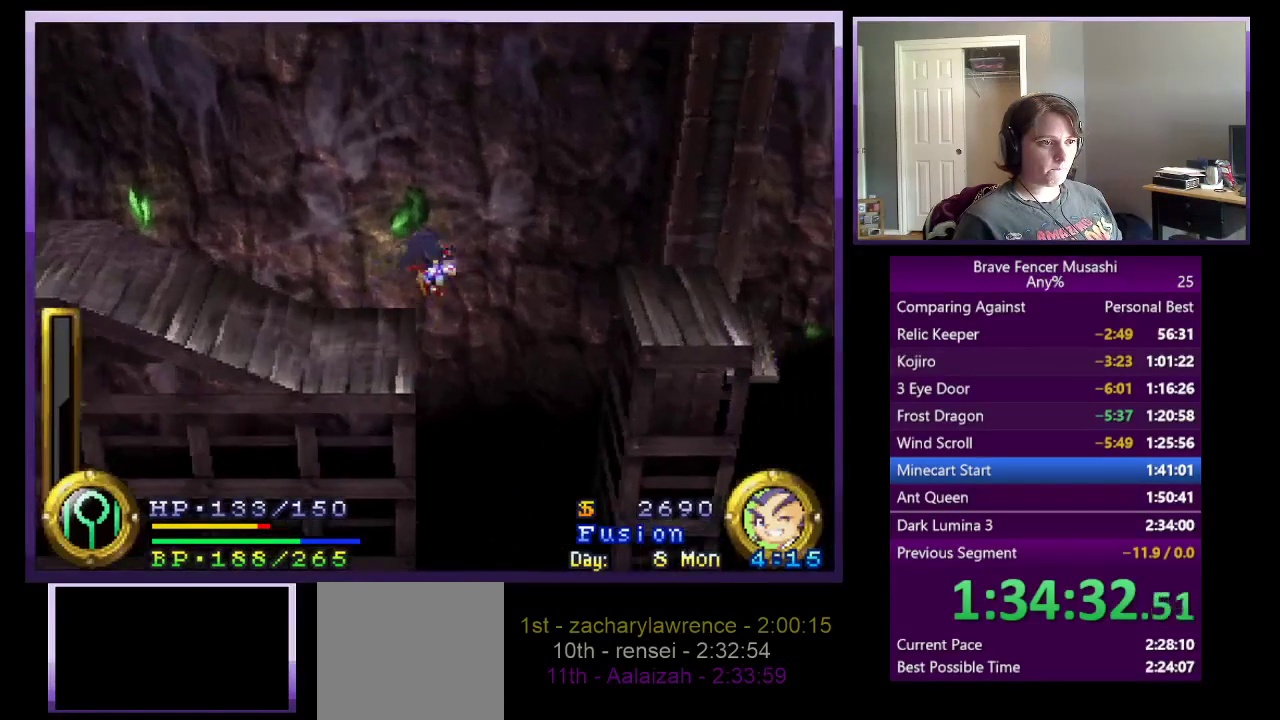
{"buttons": ["CROSS"], "left_stick": "right", "right_stick": "center", "events": [[17, "CROSS", "up"], [183, "CROSS", "down"]]}
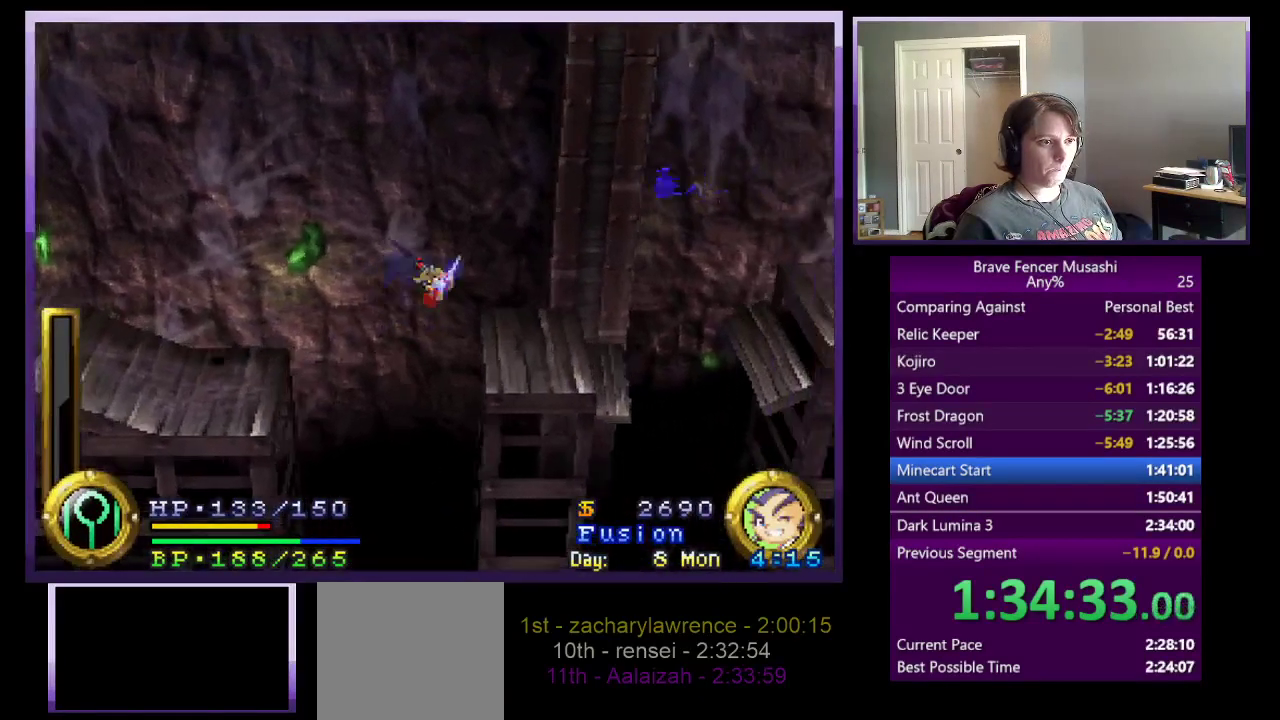
{"buttons": ["CROSS"], "left_stick": "right", "right_stick": "center", "events": [[250, "CROSS", "up"], [467, "CROSS", "down"]]}